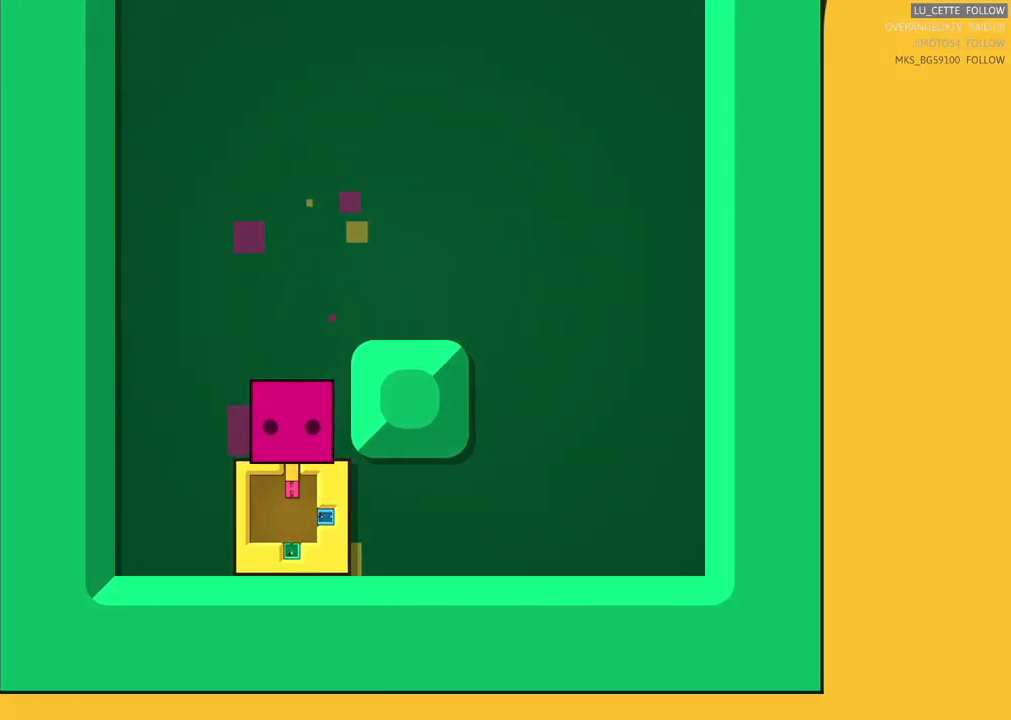
Gameplay with a controller (Xbox layout); each line is a JSON object with the inputs held at the frame after it. "events" lists button and stick changes between this image and that frame as [ms after this image, input, new state], when the widget could be followed in between. Not read: L1 L3 R3 right_stick.
{"buttons": [], "left_stick": "center", "events": [[33, "left_stick", "center"]]}
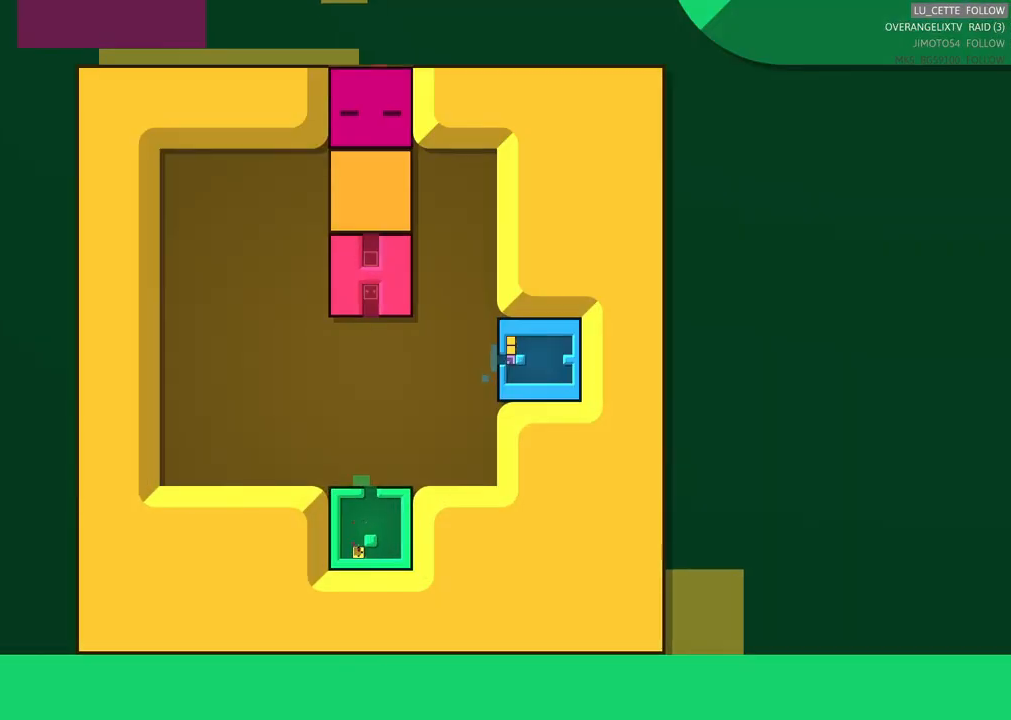
{"buttons": [], "left_stick": "center", "events": []}
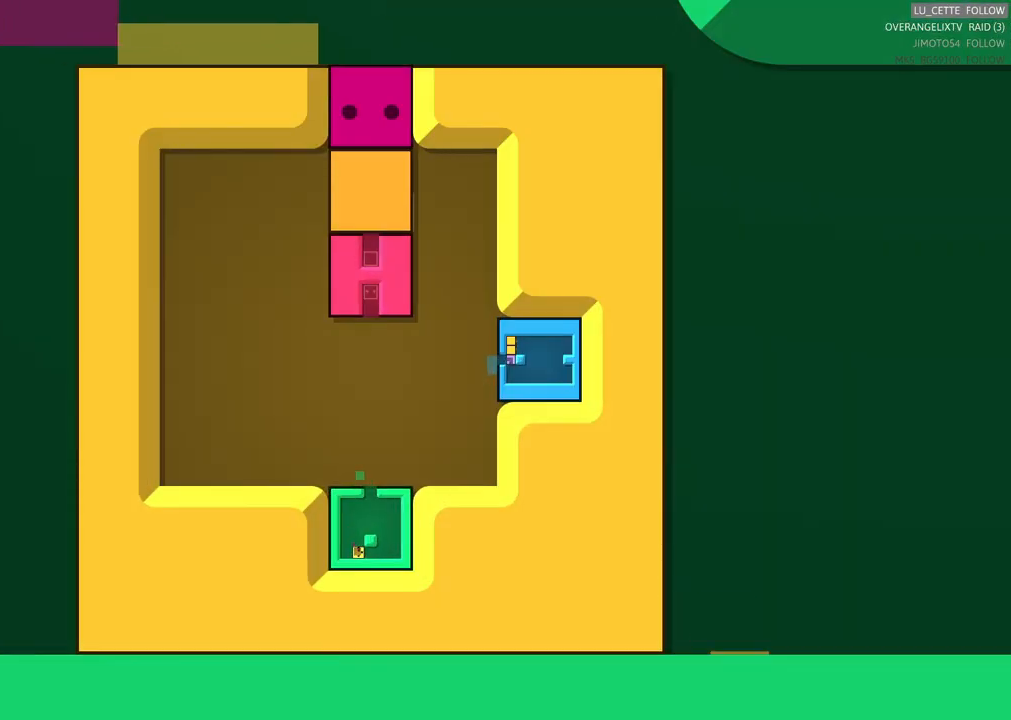
{"buttons": [], "left_stick": "center", "events": [[33, "left_stick", "down-left"], [233, "left_stick", "center"]]}
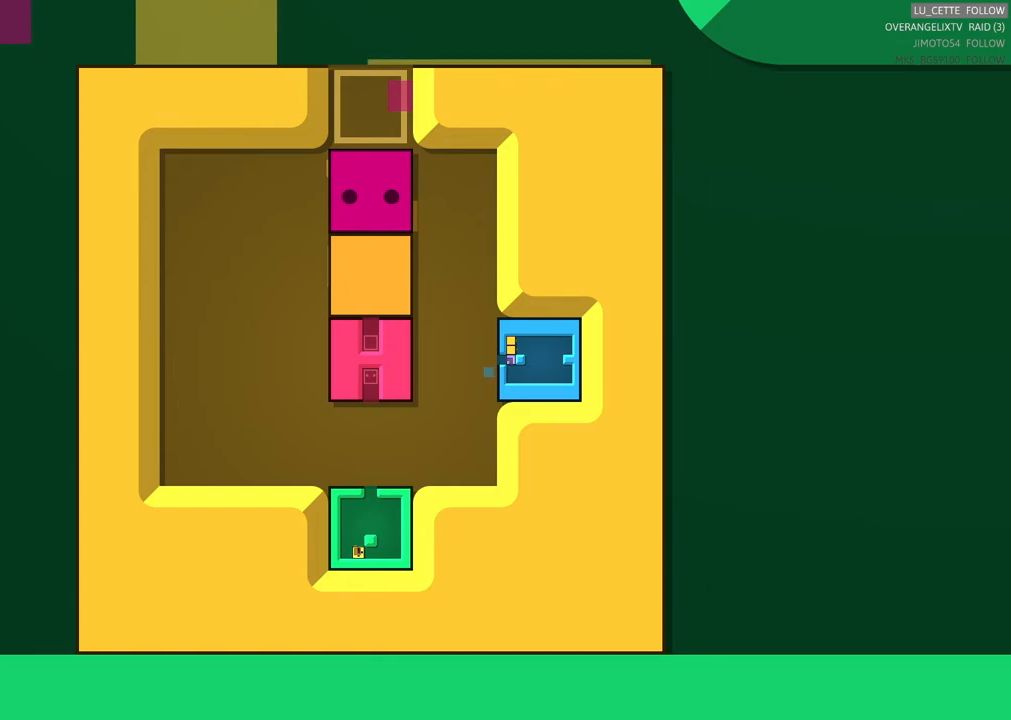
{"buttons": [], "left_stick": "down", "events": [[83, "left_stick", "right"], [267, "left_stick", "center"], [433, "left_stick", "down"]]}